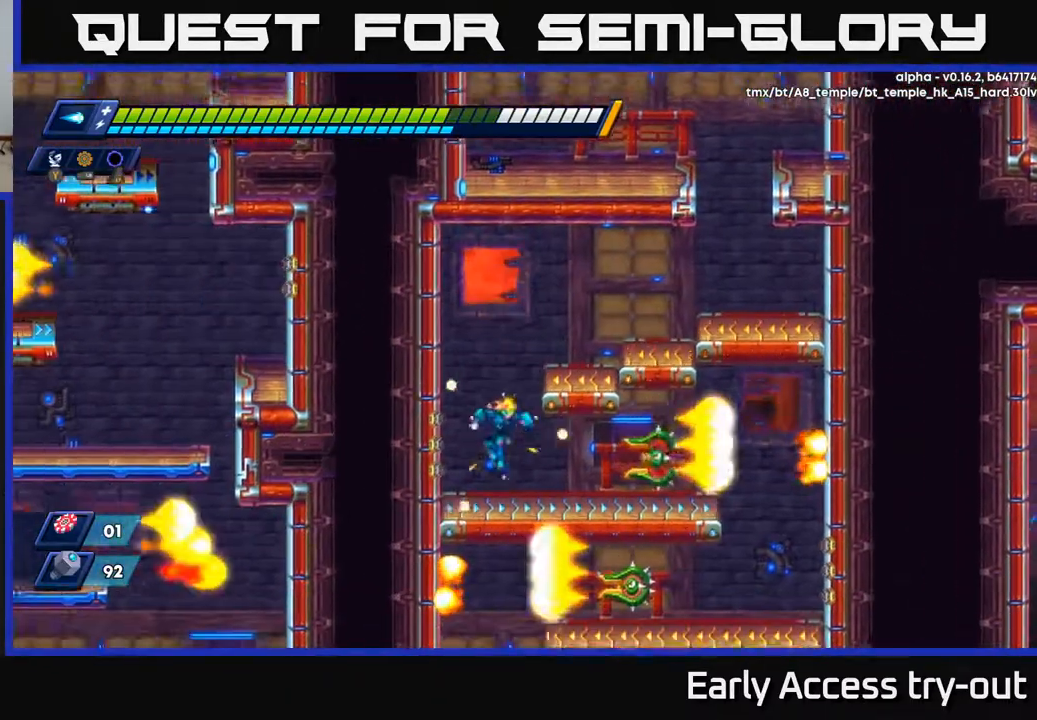
Gameplay with a controller (Xbox layout); each line is a JSON object with the inputs held at the frame after it. "events" lists button and stick changes between this image and that frame as [ms after this image, input, new state], when the widget could be followed in between. Not read: left_stick.
{"buttons": ["X"], "right_stick": "center", "events": [[67, "X", "down"], [100, "DPAD_RIGHT", "up"], [133, "X", "up"], [200, "X", "down"], [233, "DPAD_RIGHT", "down"], [250, "X", "up"], [317, "X", "down"], [367, "X", "up"], [383, "DPAD_RIGHT", "up"], [433, "X", "down"]]}
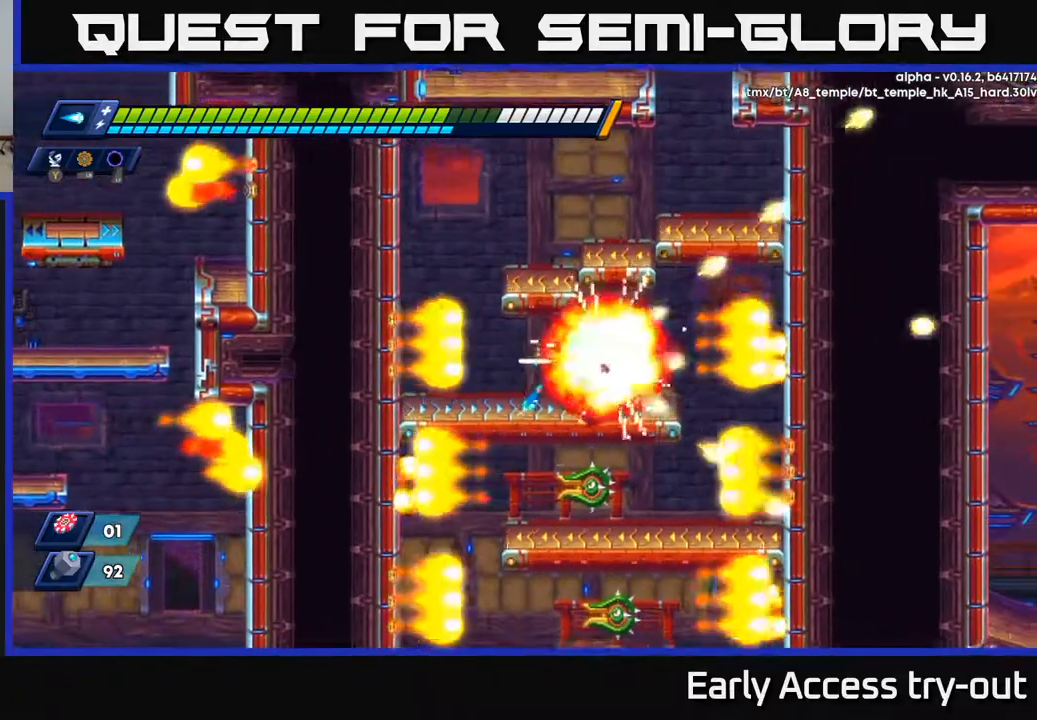
{"buttons": [], "right_stick": "center", "events": [[33, "X", "up"], [167, "DPAD_RIGHT", "down"], [350, "DPAD_RIGHT", "up"]]}
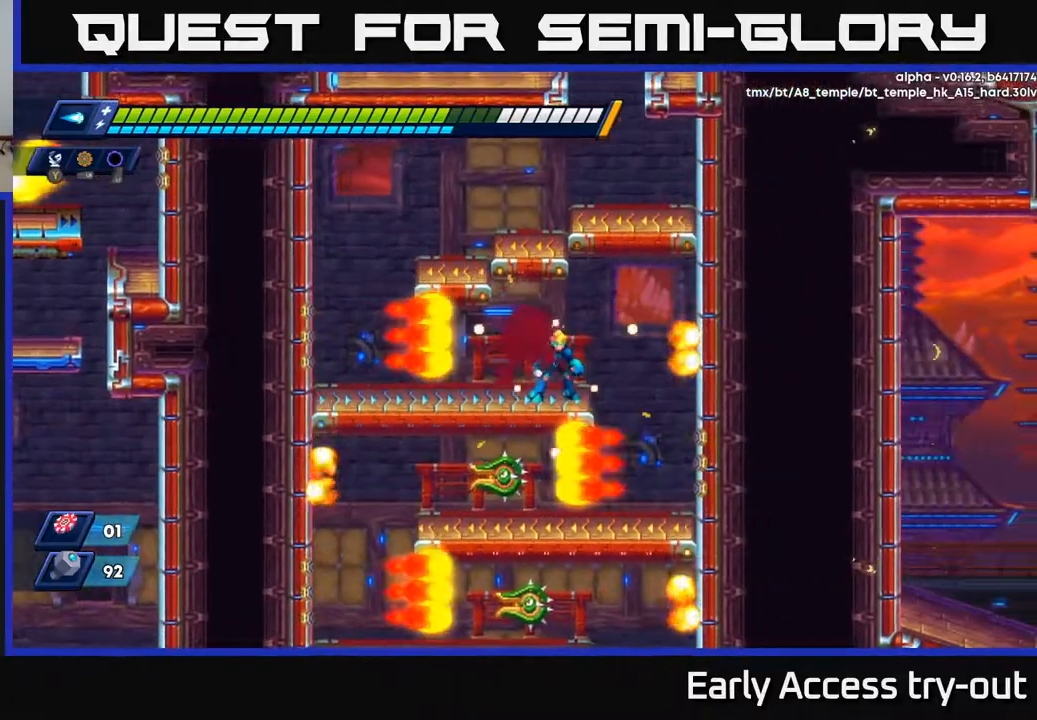
{"buttons": [], "right_stick": "center", "events": [[250, "DPAD_RIGHT", "down"], [367, "DPAD_RIGHT", "up"]]}
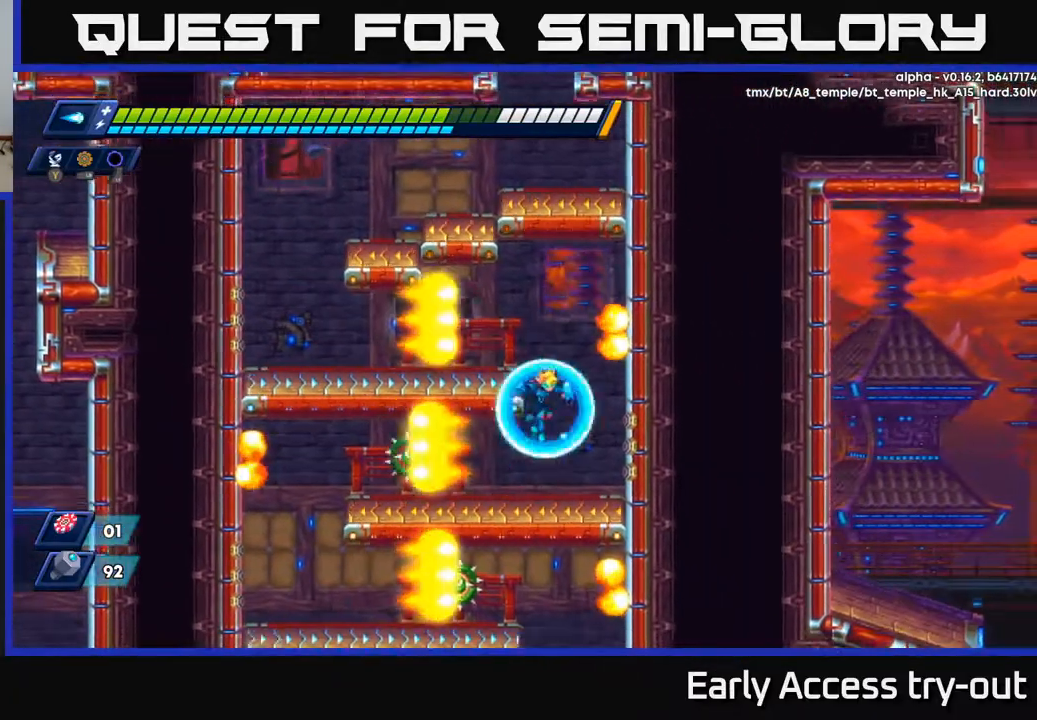
{"buttons": [], "right_stick": "center", "events": [[83, "DPAD_LEFT", "down"], [150, "X", "down"], [167, "DPAD_LEFT", "up"], [233, "X", "up"]]}
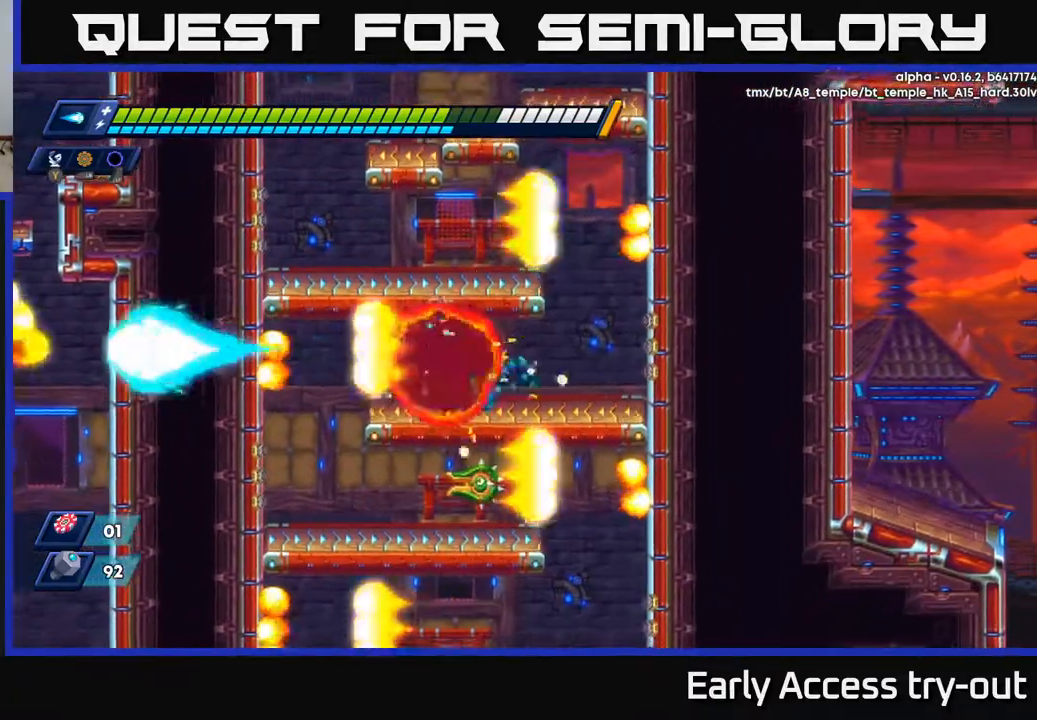
{"buttons": ["DPAD_LEFT"], "right_stick": "center", "events": [[17, "DPAD_LEFT", "down"], [250, "DPAD_LEFT", "up"], [417, "DPAD_LEFT", "down"]]}
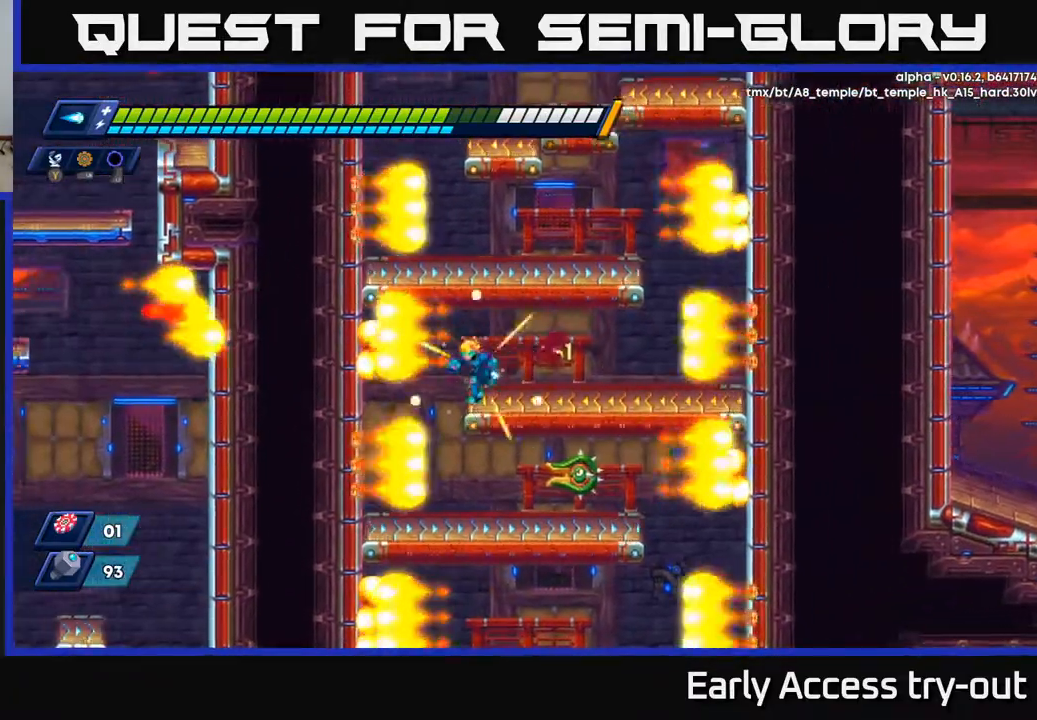
{"buttons": [], "right_stick": "center", "events": [[150, "DPAD_LEFT", "up"], [233, "DPAD_RIGHT", "down"], [300, "X", "down"], [317, "DPAD_RIGHT", "up"], [433, "X", "up"]]}
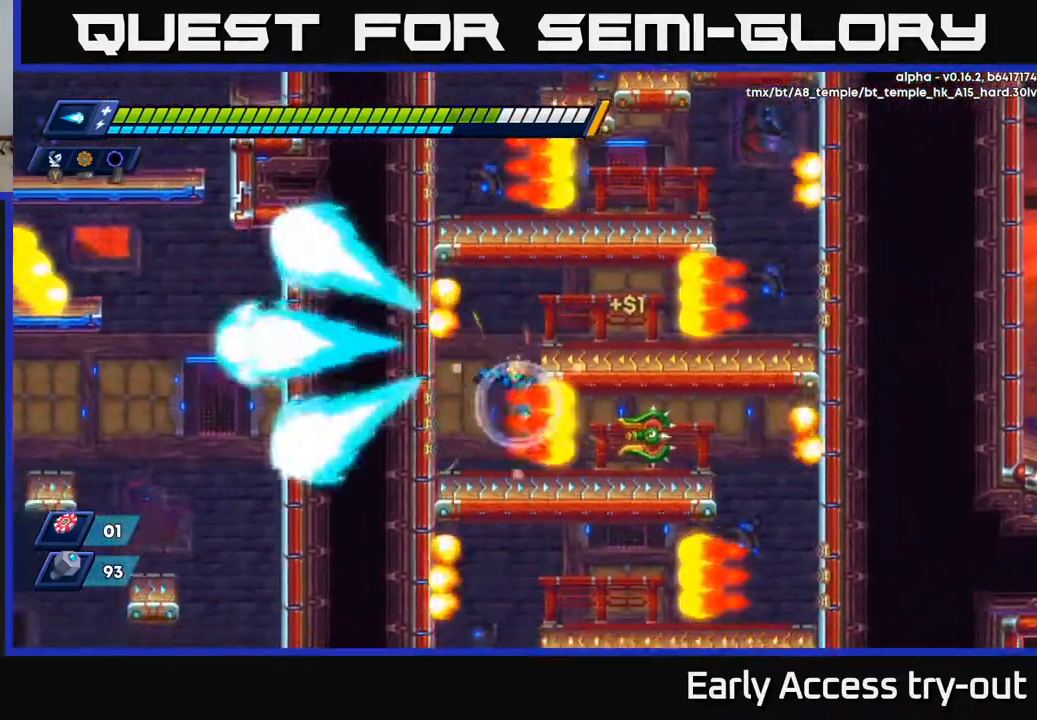
{"buttons": [], "right_stick": "center", "events": [[100, "DPAD_RIGHT", "down"], [183, "X", "down"], [233, "X", "up"], [317, "X", "down"], [350, "DPAD_RIGHT", "up"], [367, "X", "up"], [433, "X", "down"], [500, "X", "up"]]}
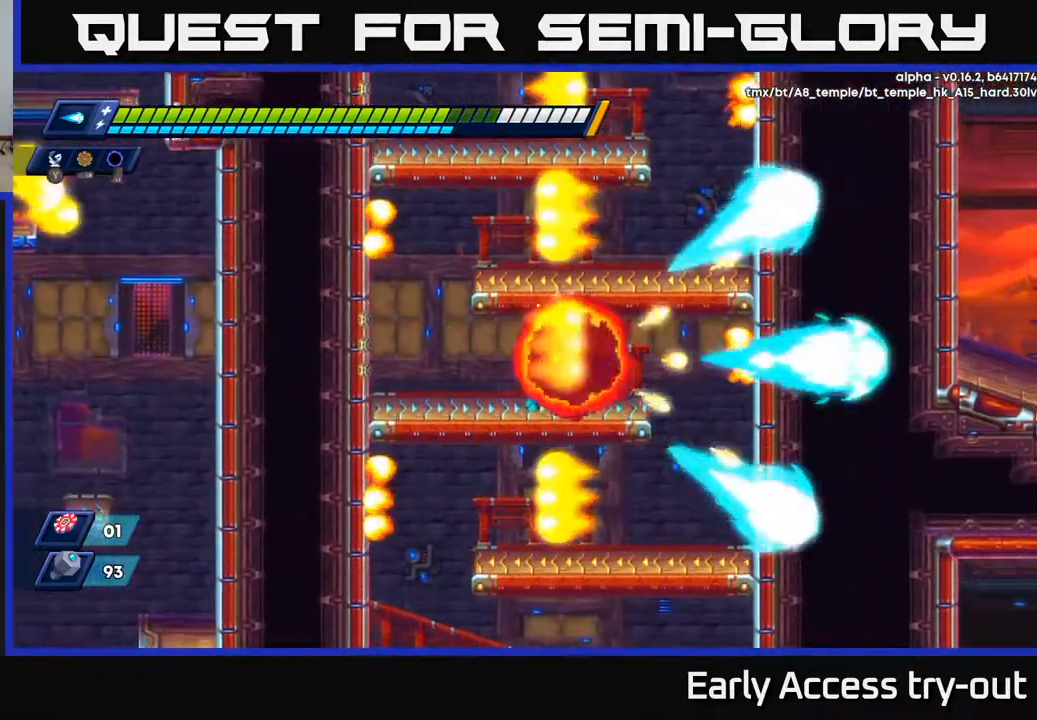
{"buttons": [], "right_stick": "center", "events": [[150, "DPAD_LEFT", "down"], [400, "DPAD_LEFT", "up"]]}
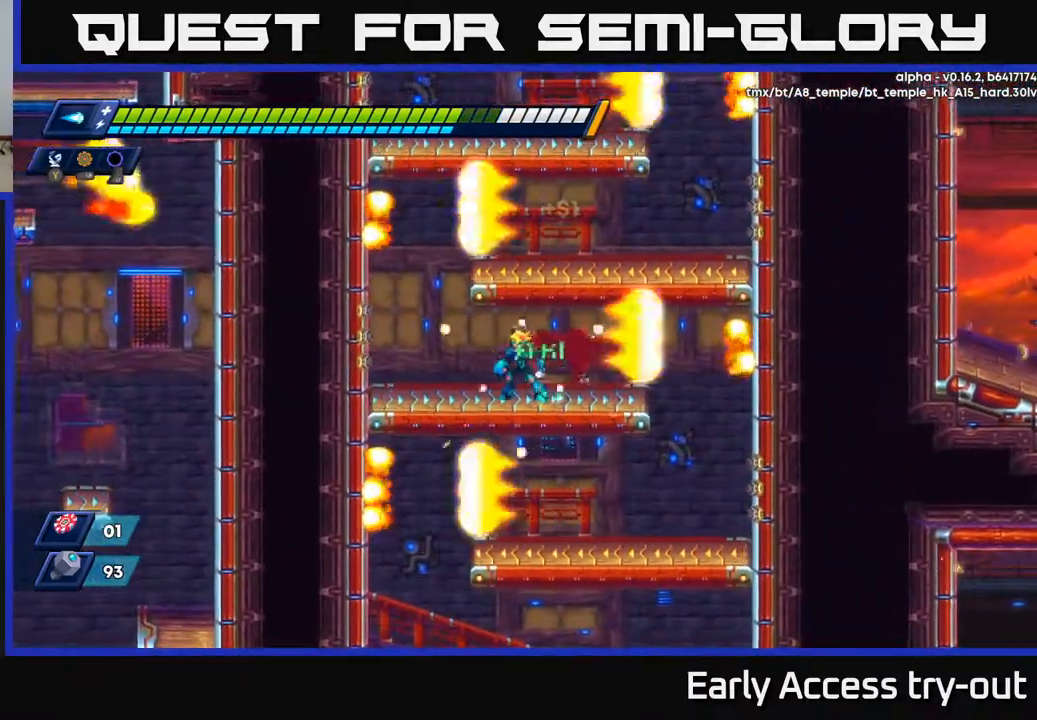
{"buttons": [], "right_stick": "center", "events": [[67, "DPAD_RIGHT", "down"], [317, "DPAD_RIGHT", "up"]]}
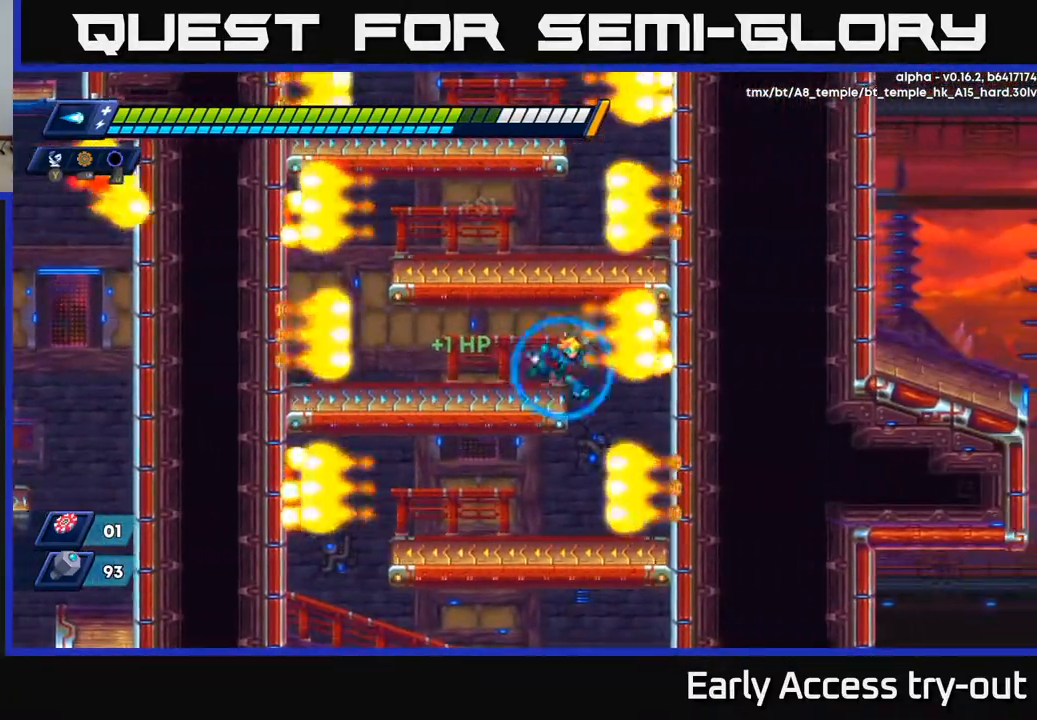
{"buttons": ["DPAD_RIGHT"], "right_stick": "center", "events": [[17, "DPAD_RIGHT", "down"], [100, "DPAD_RIGHT", "up"], [183, "DPAD_LEFT", "down"], [317, "A", "down"], [317, "DPAD_LEFT", "up"], [400, "A", "up"], [433, "DPAD_RIGHT", "down"]]}
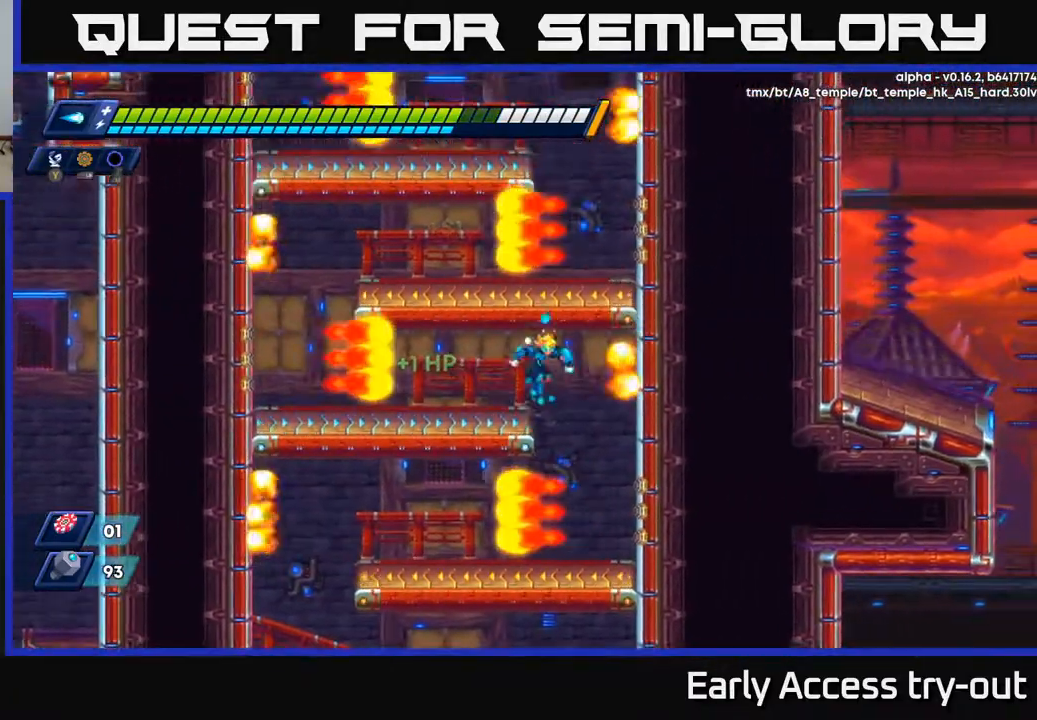
{"buttons": [], "right_stick": "center", "events": [[17, "DPAD_RIGHT", "up"], [183, "DPAD_RIGHT", "down"], [283, "DPAD_RIGHT", "up"]]}
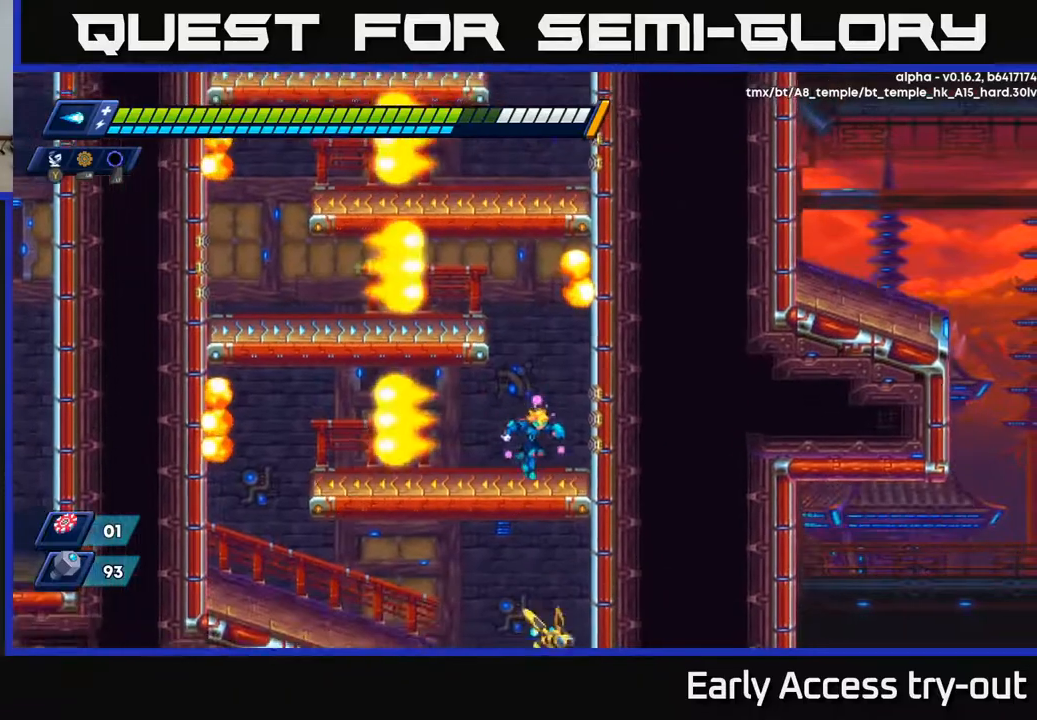
{"buttons": [], "right_stick": "center", "events": [[250, "DPAD_LEFT", "down"], [383, "DPAD_LEFT", "up"]]}
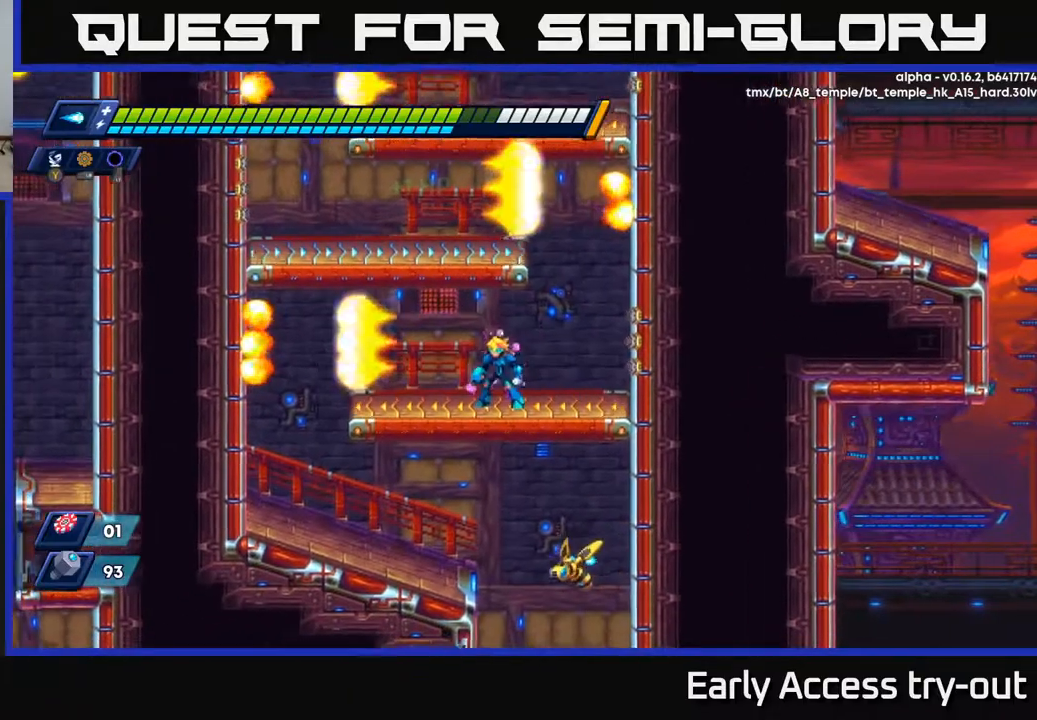
{"buttons": ["DPAD_LEFT"], "right_stick": "center", "events": [[267, "DPAD_LEFT", "down"]]}
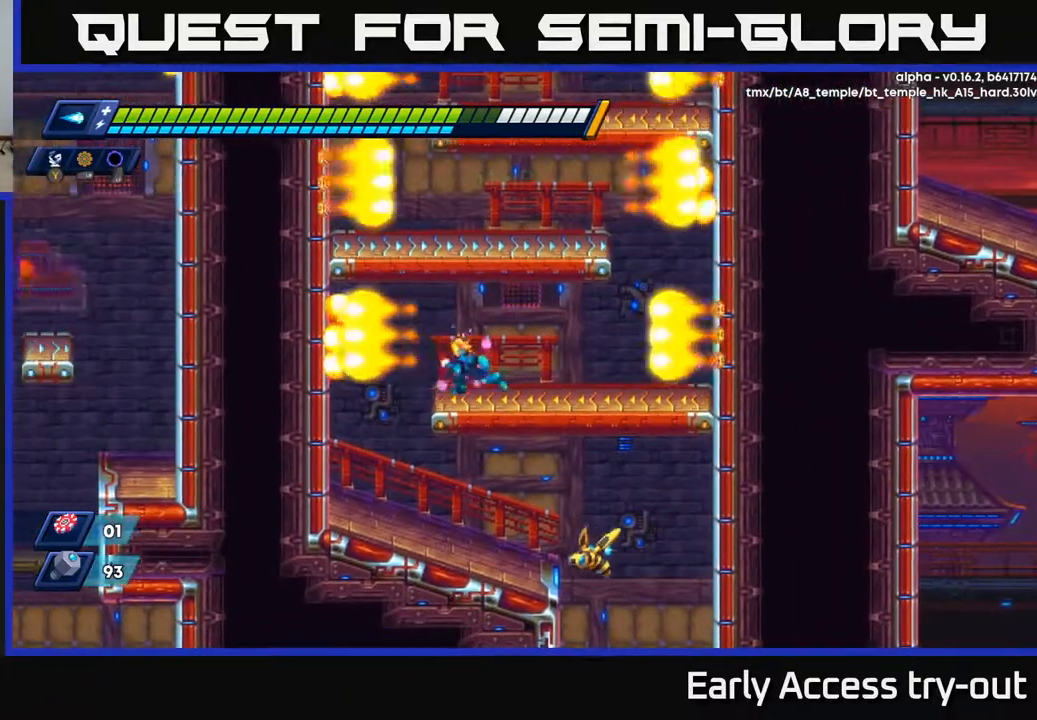
{"buttons": ["X", "DPAD_RIGHT"], "right_stick": "center", "events": [[300, "DPAD_LEFT", "up"], [383, "DPAD_RIGHT", "down"], [500, "X", "down"]]}
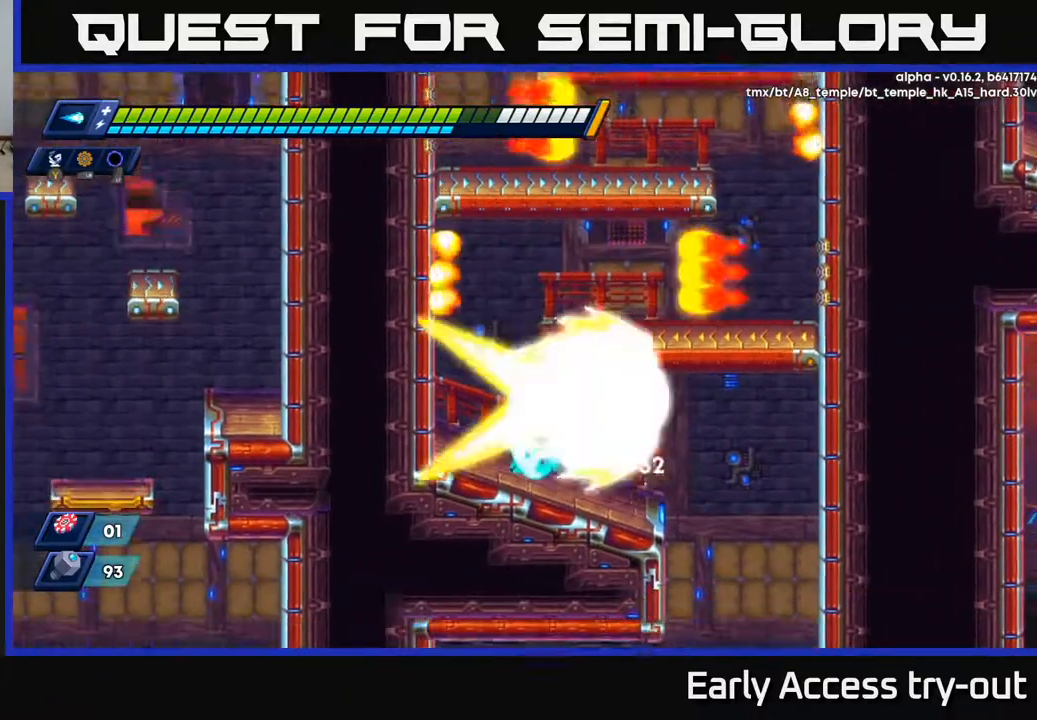
{"buttons": ["DPAD_RIGHT"], "right_stick": "center", "events": [[50, "DPAD_RIGHT", "up"], [83, "X", "up"], [150, "DPAD_RIGHT", "down"]]}
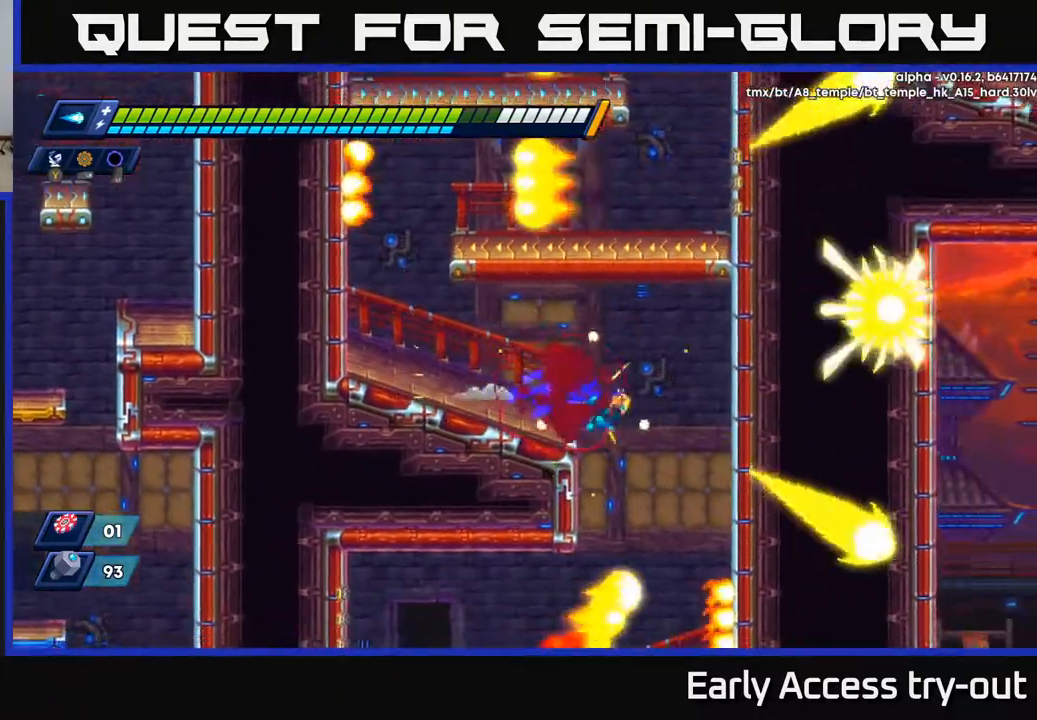
{"buttons": [], "right_stick": "center", "events": [[183, "DPAD_RIGHT", "up"], [217, "DPAD_LEFT", "down"], [400, "DPAD_LEFT", "up"]]}
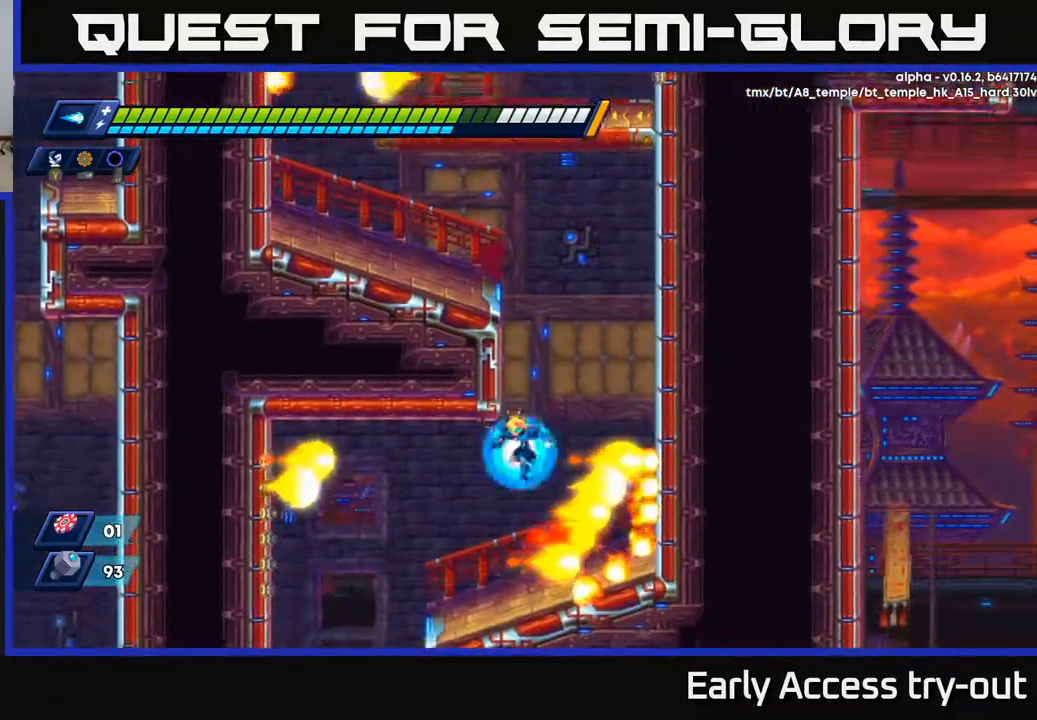
{"buttons": ["DPAD_LEFT"], "right_stick": "center", "events": [[67, "DPAD_LEFT", "down"], [350, "DPAD_LEFT", "up"], [433, "DPAD_LEFT", "down"]]}
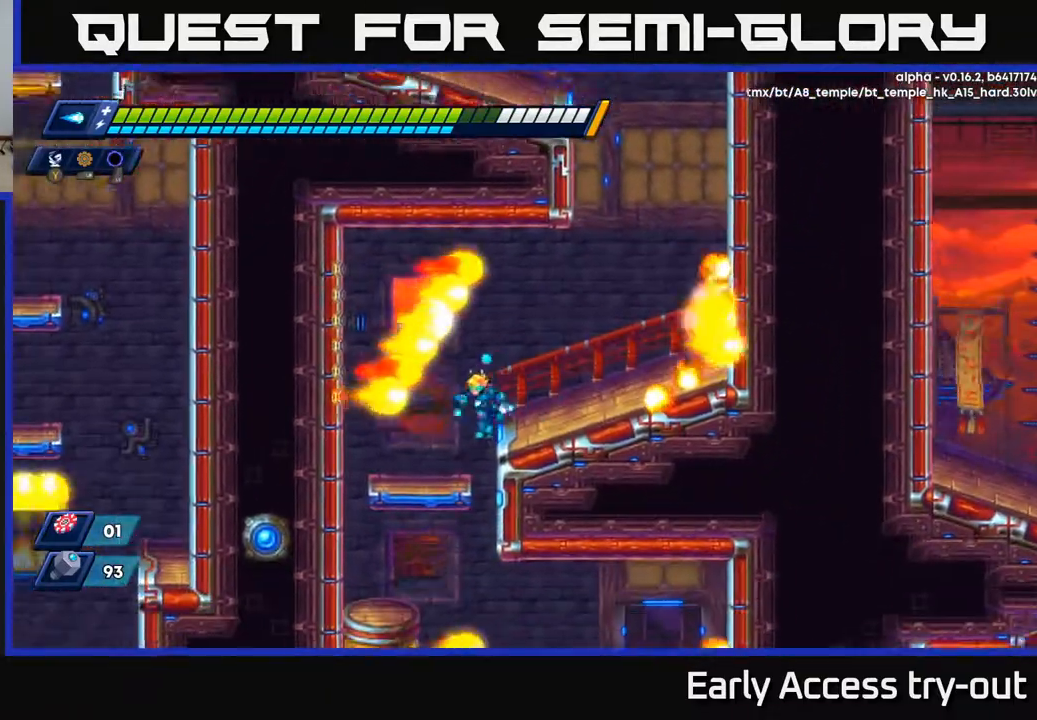
{"buttons": ["DPAD_DOWN"], "right_stick": "center", "events": [[117, "DPAD_LEFT", "up"], [250, "DPAD_DOWN", "down"], [350, "A", "down"], [417, "A", "up"]]}
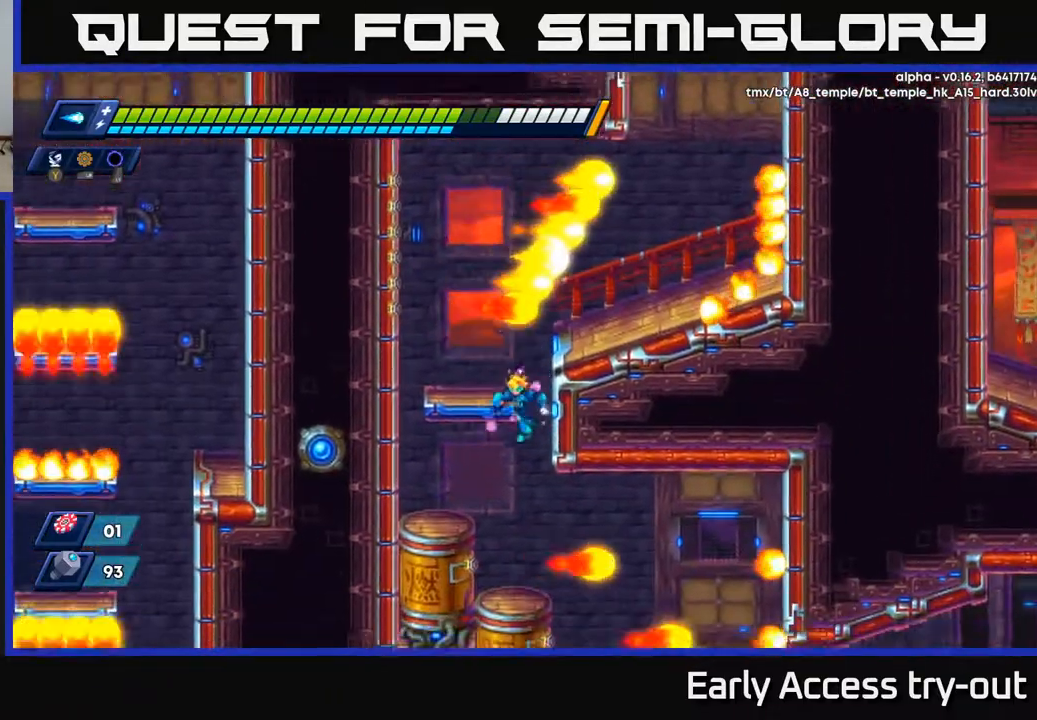
{"buttons": ["DPAD_RIGHT"], "right_stick": "center", "events": [[33, "DPAD_DOWN", "up"], [117, "DPAD_LEFT", "down"], [233, "DPAD_LEFT", "up"], [283, "DPAD_RIGHT", "down"]]}
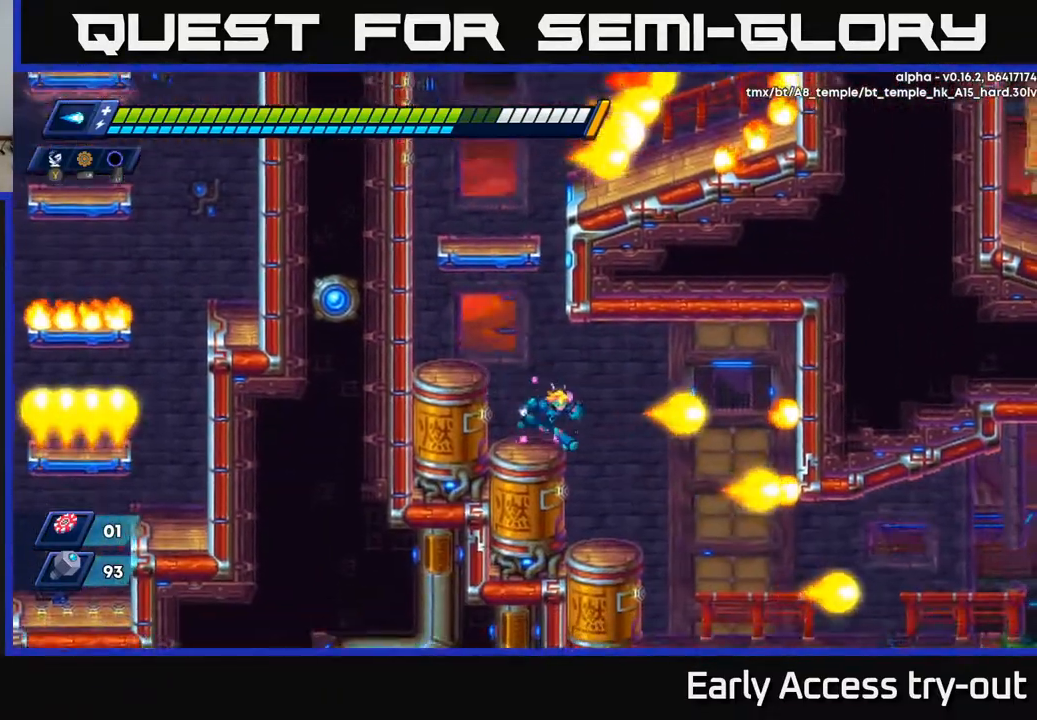
{"buttons": ["DPAD_RIGHT"], "right_stick": "center", "events": []}
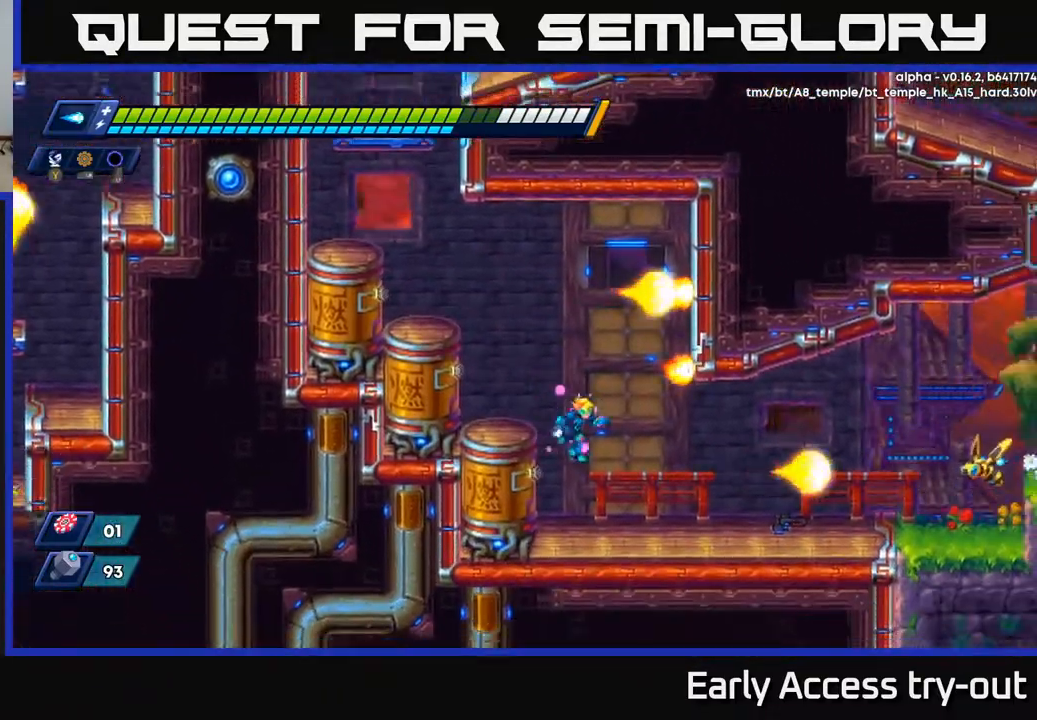
{"buttons": ["A", "X", "DPAD_RIGHT"], "right_stick": "center", "events": [[383, "X", "down"], [500, "A", "down"]]}
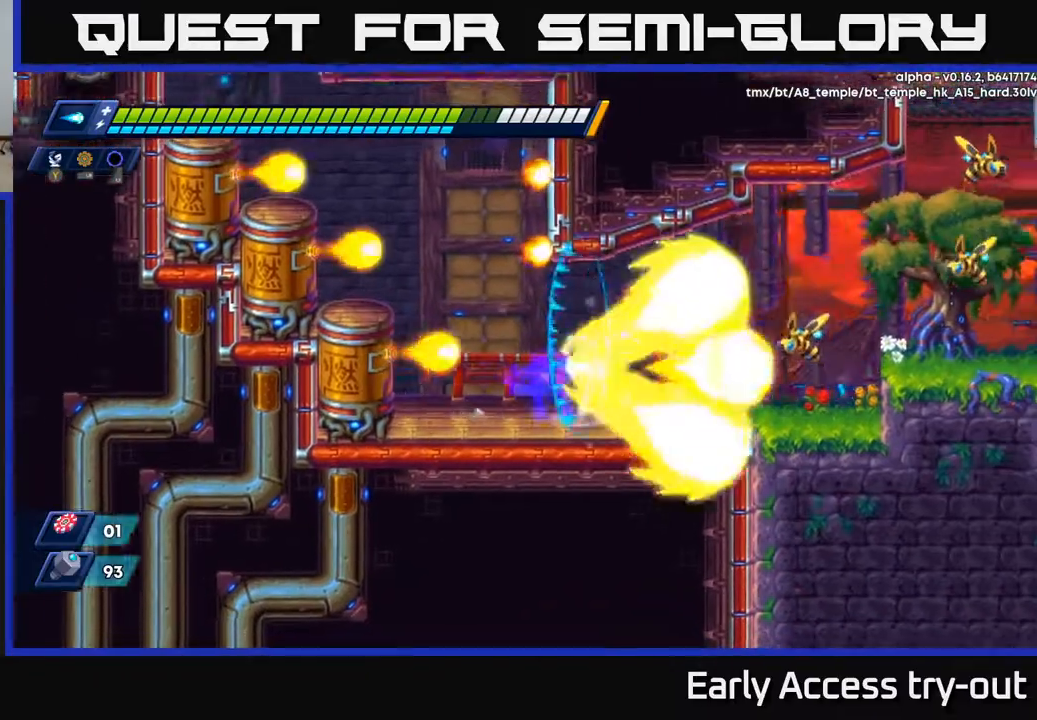
{"buttons": [], "right_stick": "center", "events": [[17, "X", "up"], [100, "DPAD_RIGHT", "up"], [150, "A", "up"], [217, "X", "down"], [233, "DPAD_RIGHT", "down"], [267, "A", "down"], [317, "X", "up"], [383, "DPAD_RIGHT", "up"], [400, "X", "down"], [417, "A", "up"], [500, "X", "up"]]}
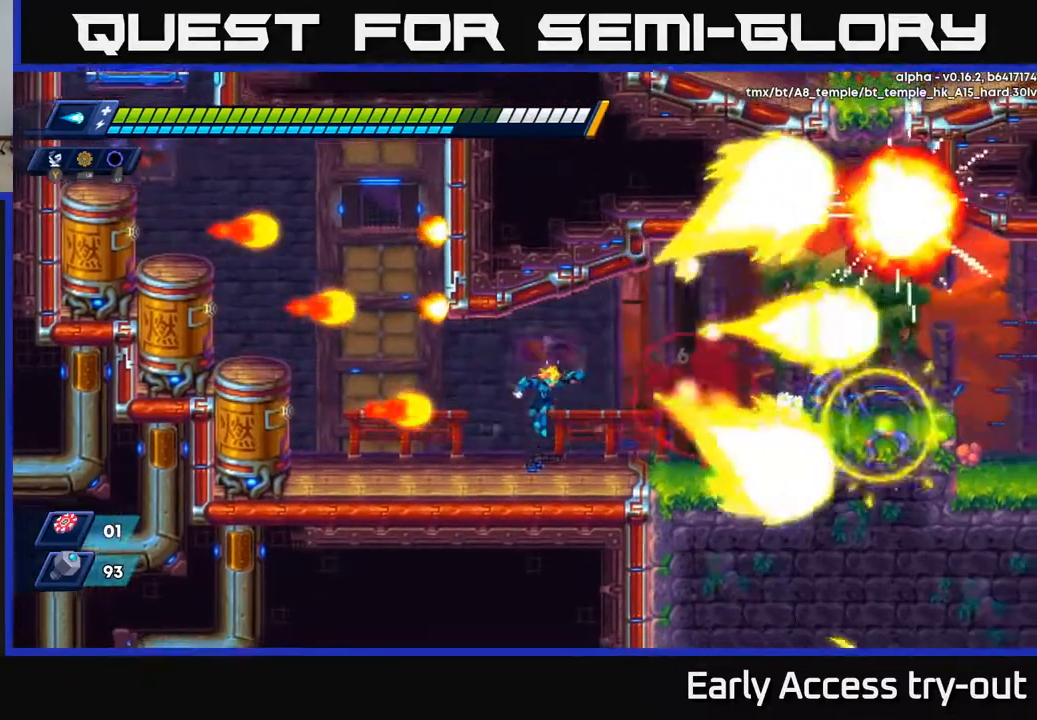
{"buttons": ["DPAD_RIGHT"], "right_stick": "center", "events": [[33, "DPAD_RIGHT", "down"], [67, "X", "down"], [117, "X", "up"], [267, "DPAD_RIGHT", "up"], [500, "DPAD_RIGHT", "down"]]}
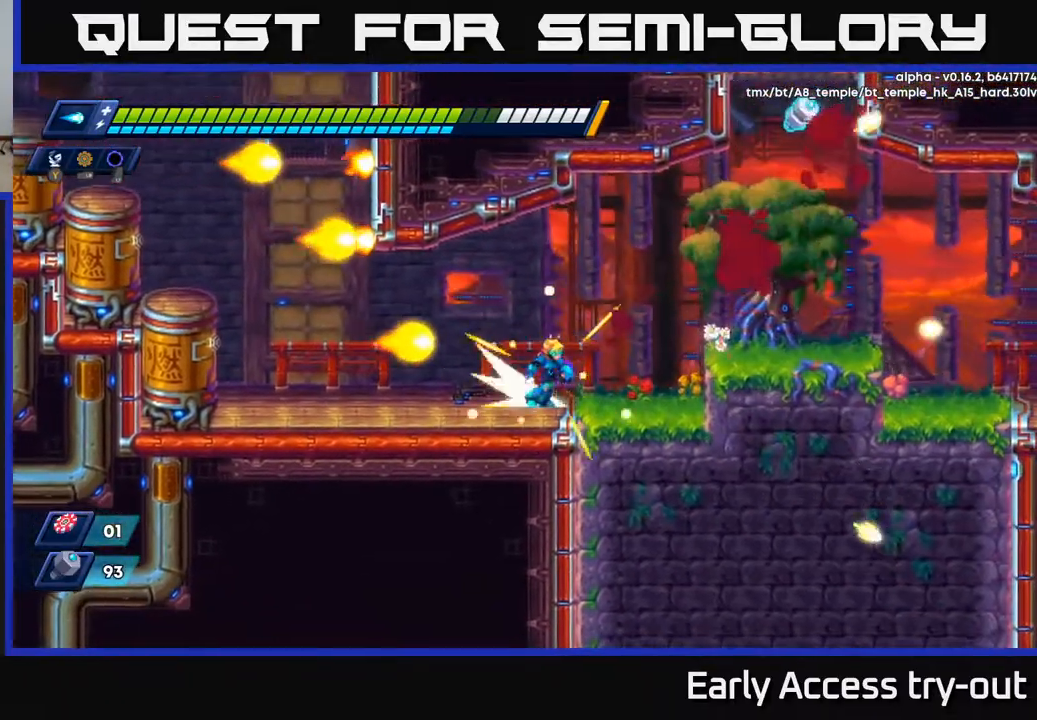
{"buttons": ["DPAD_RIGHT"], "right_stick": "center", "events": [[67, "A", "down"], [450, "A", "up"]]}
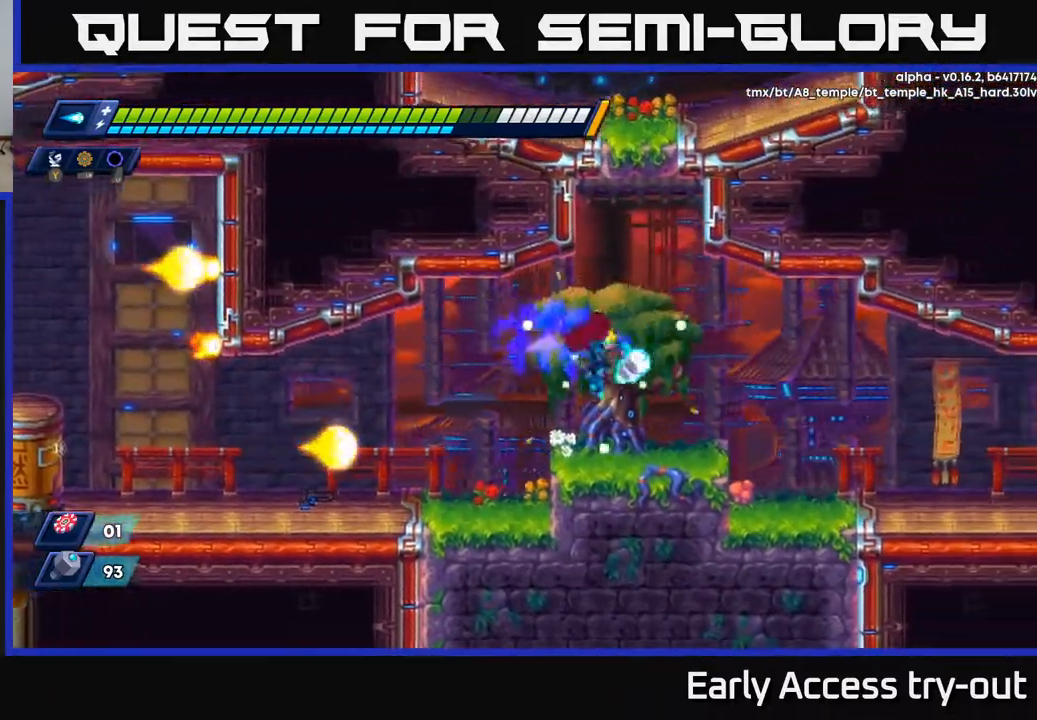
{"buttons": ["A", "DPAD_RIGHT"], "right_stick": "center", "events": [[317, "A", "down"]]}
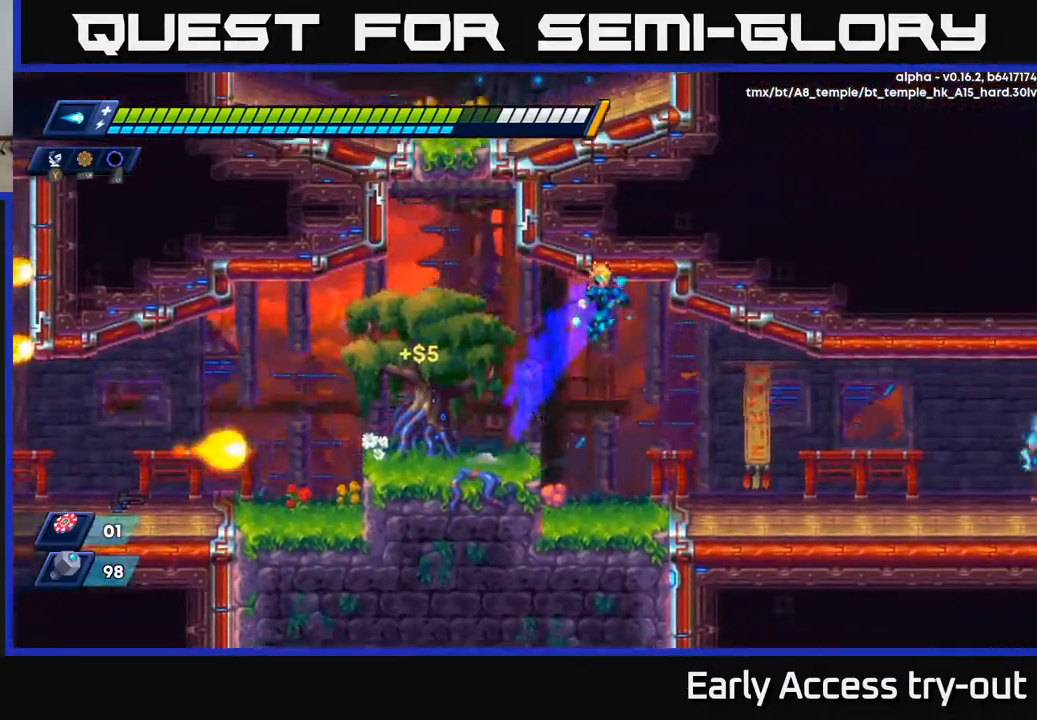
{"buttons": ["DPAD_RIGHT"], "right_stick": "center", "events": [[200, "A", "up"]]}
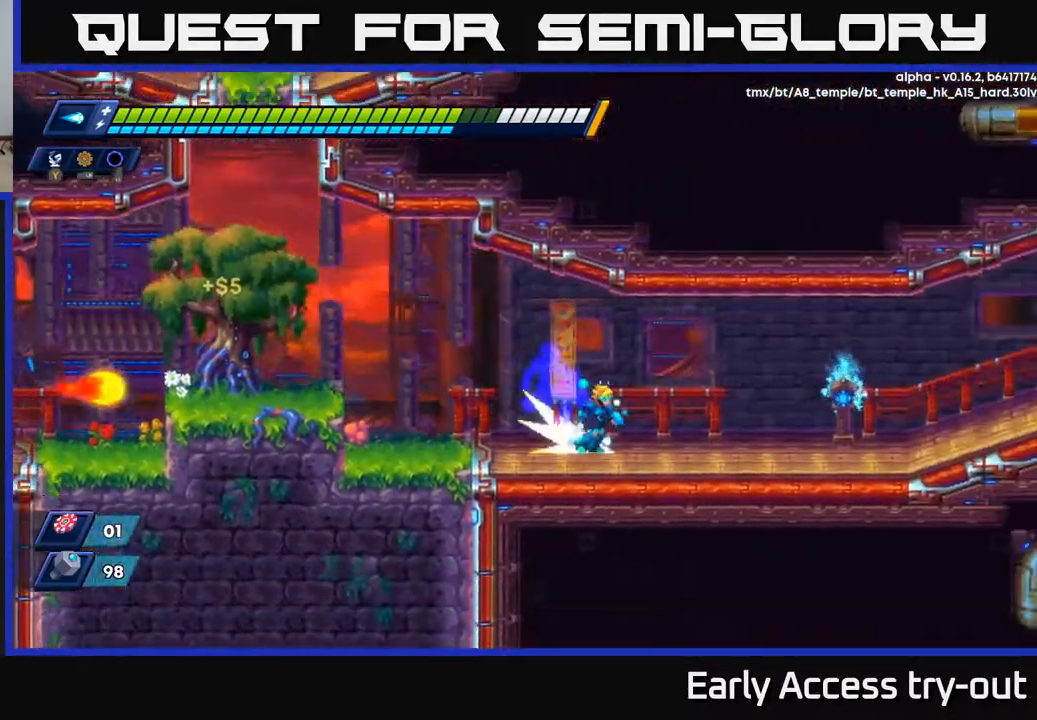
{"buttons": ["DPAD_RIGHT"], "right_stick": "center", "events": [[67, "A", "down"], [200, "X", "down"], [250, "A", "up"], [317, "X", "up"]]}
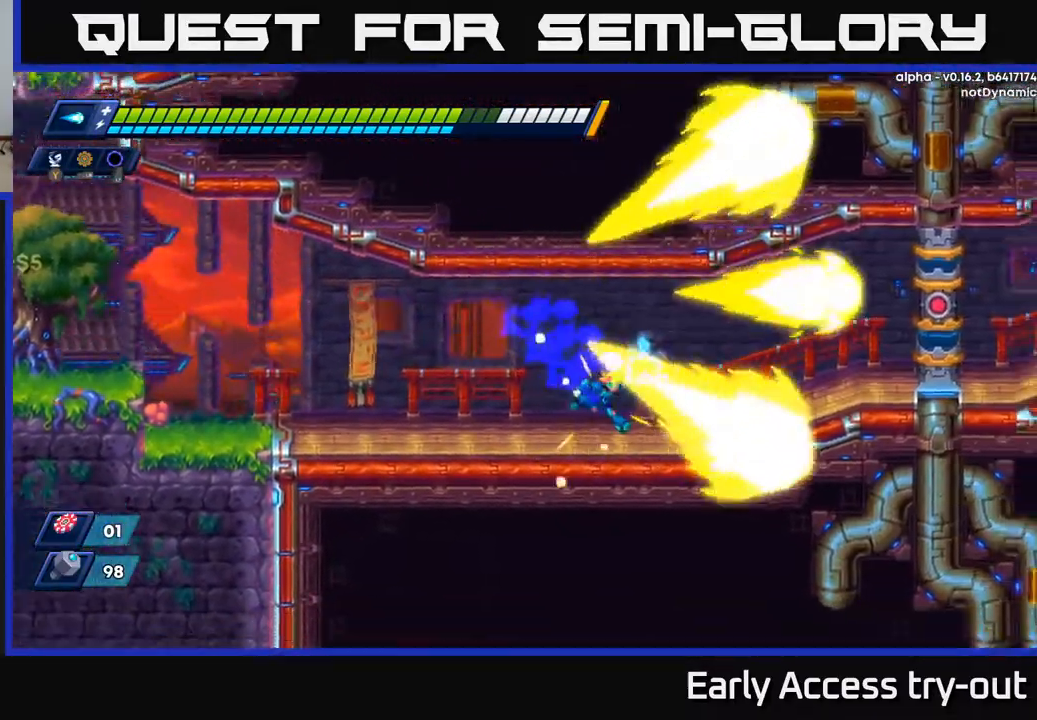
{"buttons": ["A", "DPAD_RIGHT"], "right_stick": "center", "events": [[167, "A", "down"], [267, "X", "down"], [333, "A", "up"], [350, "X", "up"], [450, "A", "down"]]}
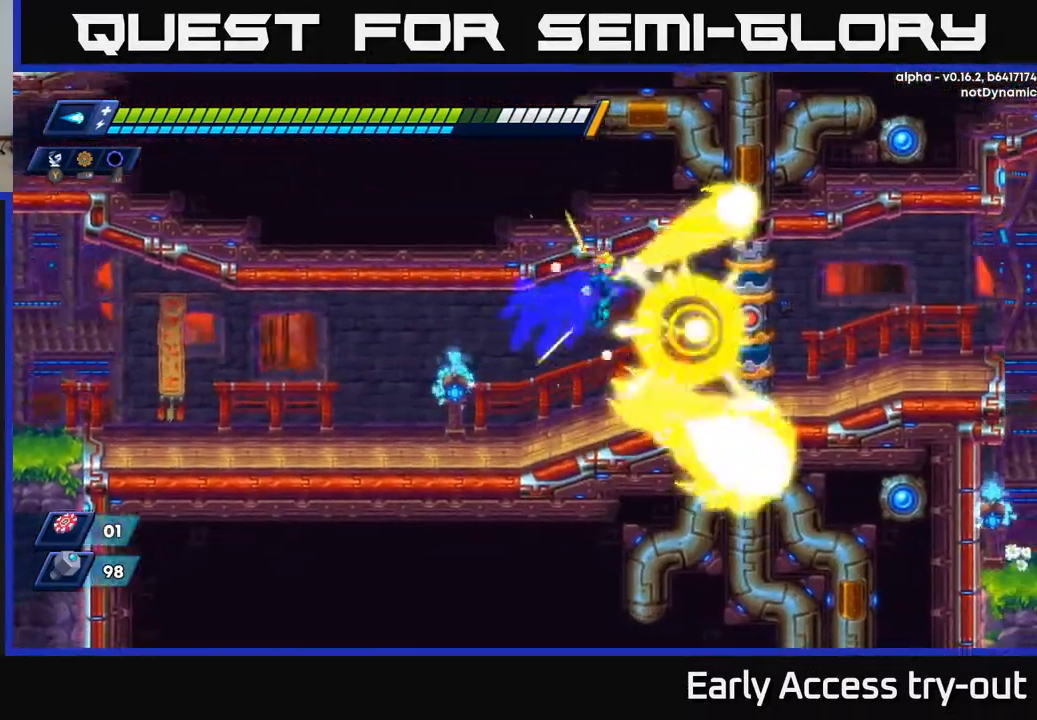
{"buttons": ["DPAD_RIGHT"], "right_stick": "center", "events": [[50, "A", "up"], [283, "A", "down"], [450, "A", "up"]]}